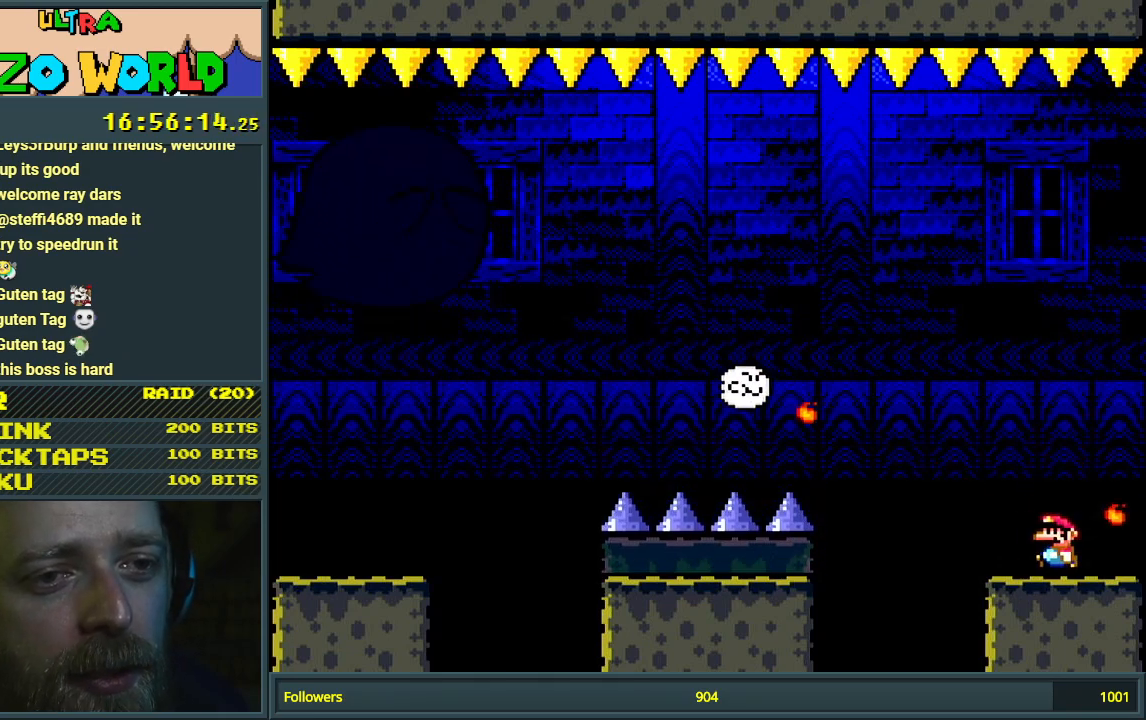
Gameplay with a controller (Nintendo layout); each line is a JSON object with the inputs held at the frame after it. "events" lists button and stick changes between this image and that frame as [ms after this image, input, new state], when the widget could be followed in between. Not read: L3 R3.
{"buttons": ["B", "Y"], "events": [[67, "DPAD_LEFT", "up"], [150, "B", "down"], [167, "DPAD_RIGHT", "down"], [350, "DPAD_RIGHT", "up"]]}
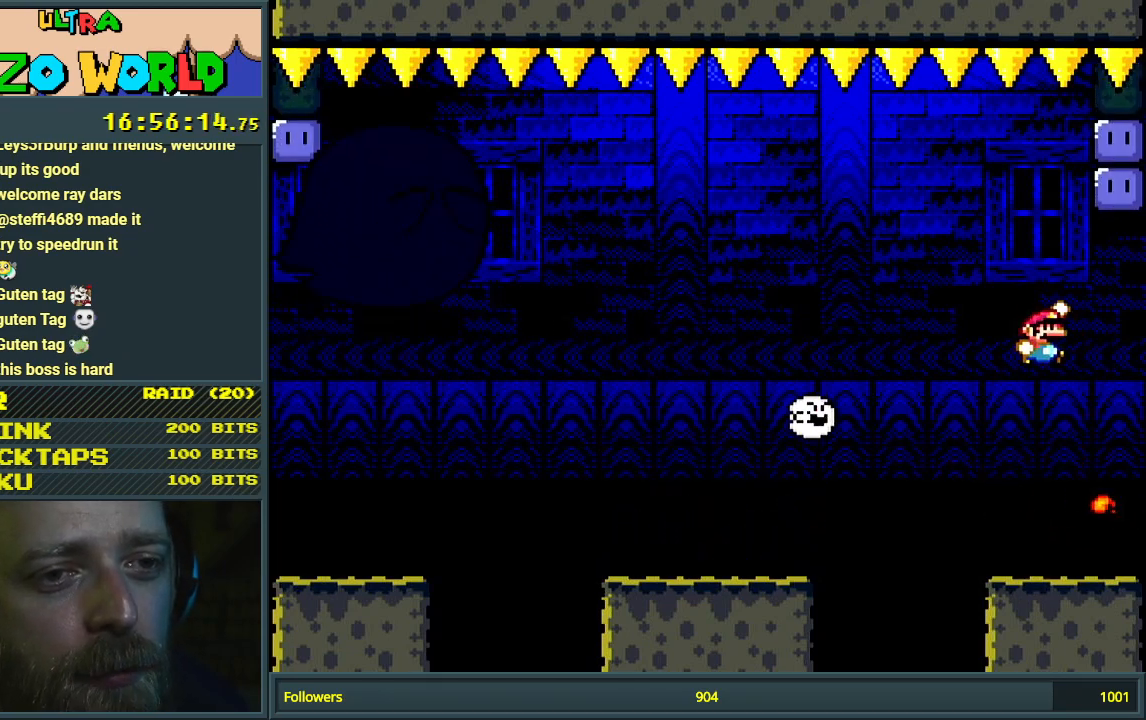
{"buttons": ["Y", "DPAD_LEFT"], "events": [[50, "DPAD_LEFT", "down"], [150, "DPAD_LEFT", "up"], [183, "B", "up"], [233, "DPAD_RIGHT", "down"], [333, "DPAD_RIGHT", "up"], [450, "DPAD_LEFT", "down"]]}
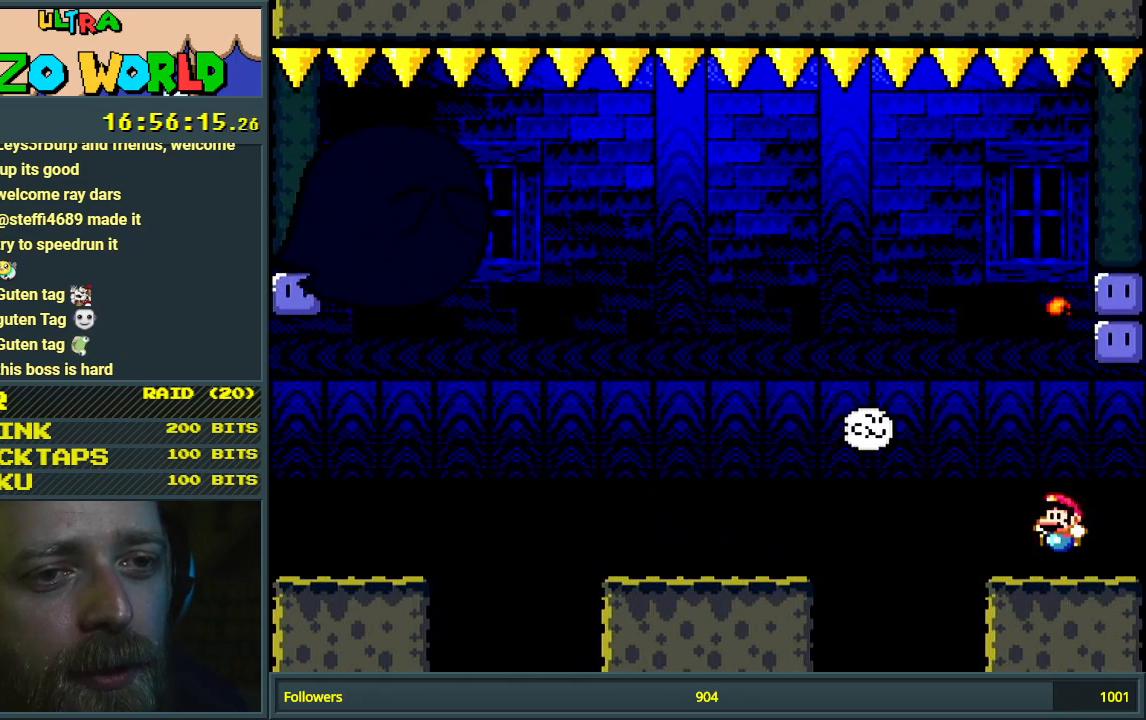
{"buttons": ["B", "Y"], "events": [[67, "DPAD_LEFT", "up"], [200, "B", "down"], [317, "DPAD_RIGHT", "down"], [467, "DPAD_RIGHT", "up"]]}
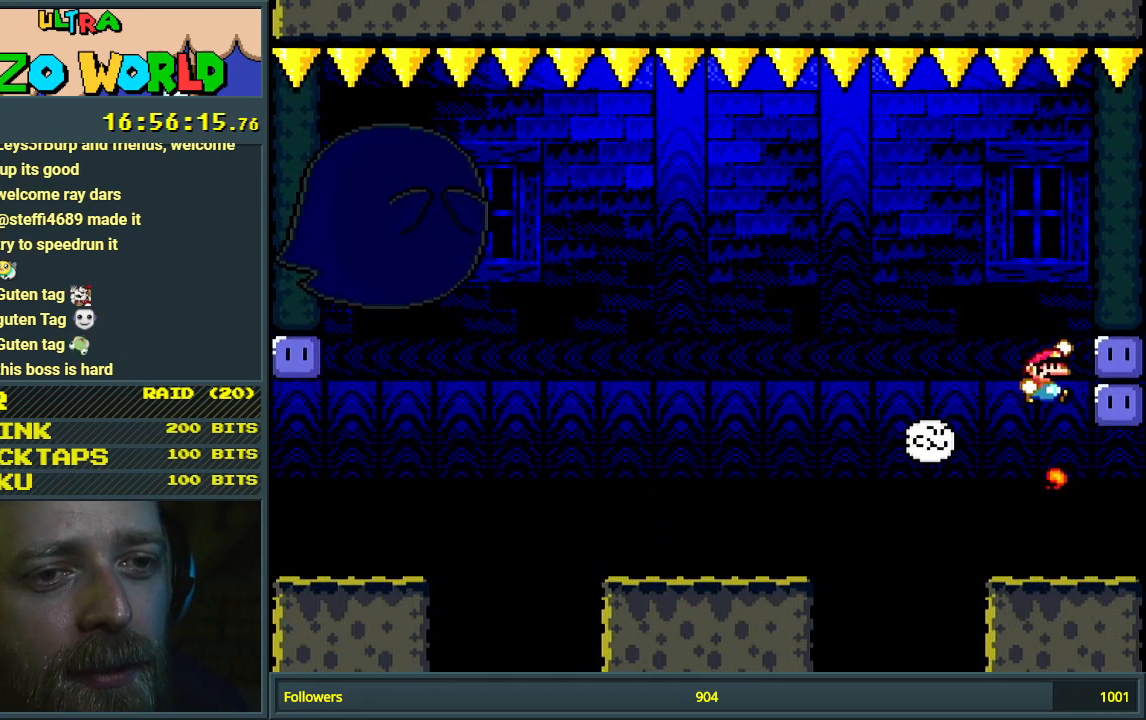
{"buttons": ["B", "Y"], "events": [[83, "DPAD_RIGHT", "down"], [167, "Y", "up"], [267, "Y", "down"], [317, "DPAD_RIGHT", "up"]]}
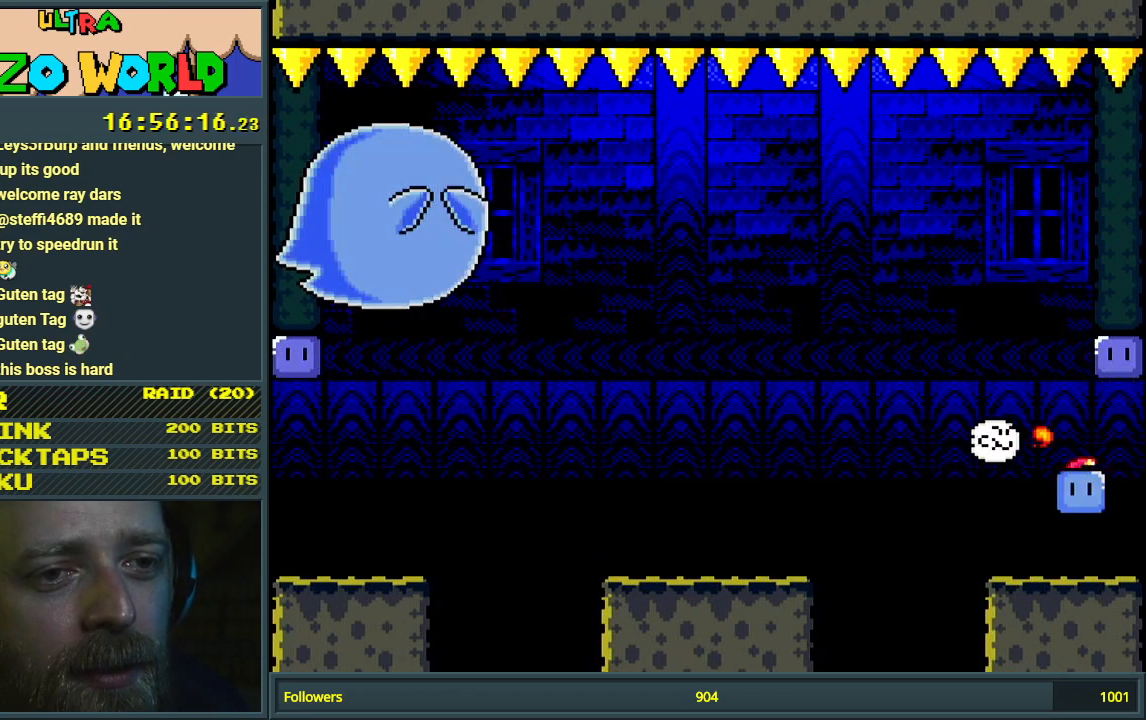
{"buttons": ["B", "Y", "DPAD_LEFT"], "events": [[17, "DPAD_LEFT", "down"], [33, "B", "up"], [400, "B", "down"]]}
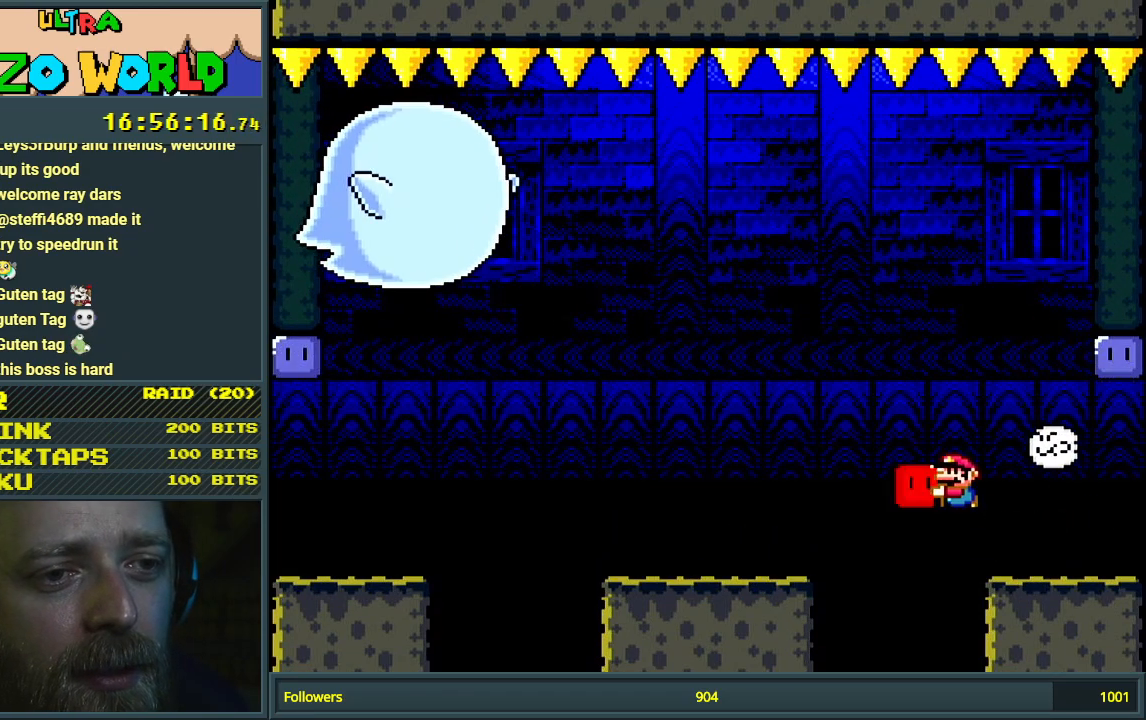
{"buttons": ["Y"], "events": [[333, "DPAD_LEFT", "up"], [467, "B", "up"]]}
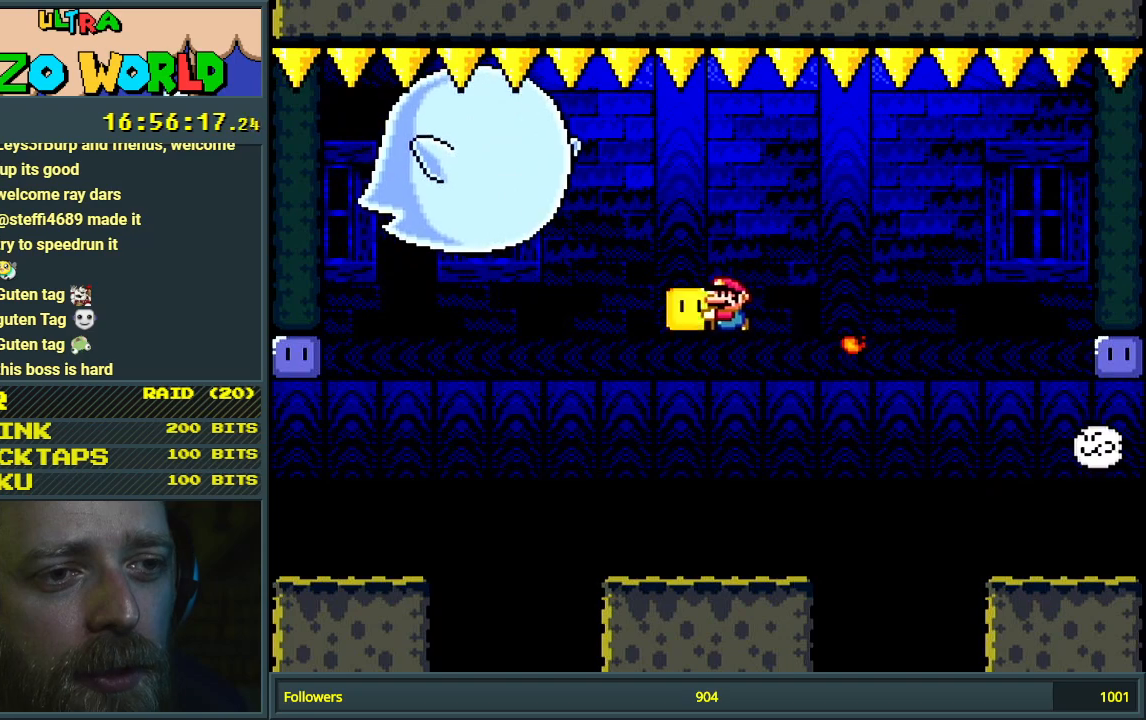
{"buttons": ["DPAD_UP"], "events": [[83, "DPAD_RIGHT", "down"], [250, "DPAD_RIGHT", "up"], [333, "DPAD_LEFT", "down"], [400, "DPAD_LEFT", "up"], [400, "DPAD_UP", "down"], [450, "Y", "up"]]}
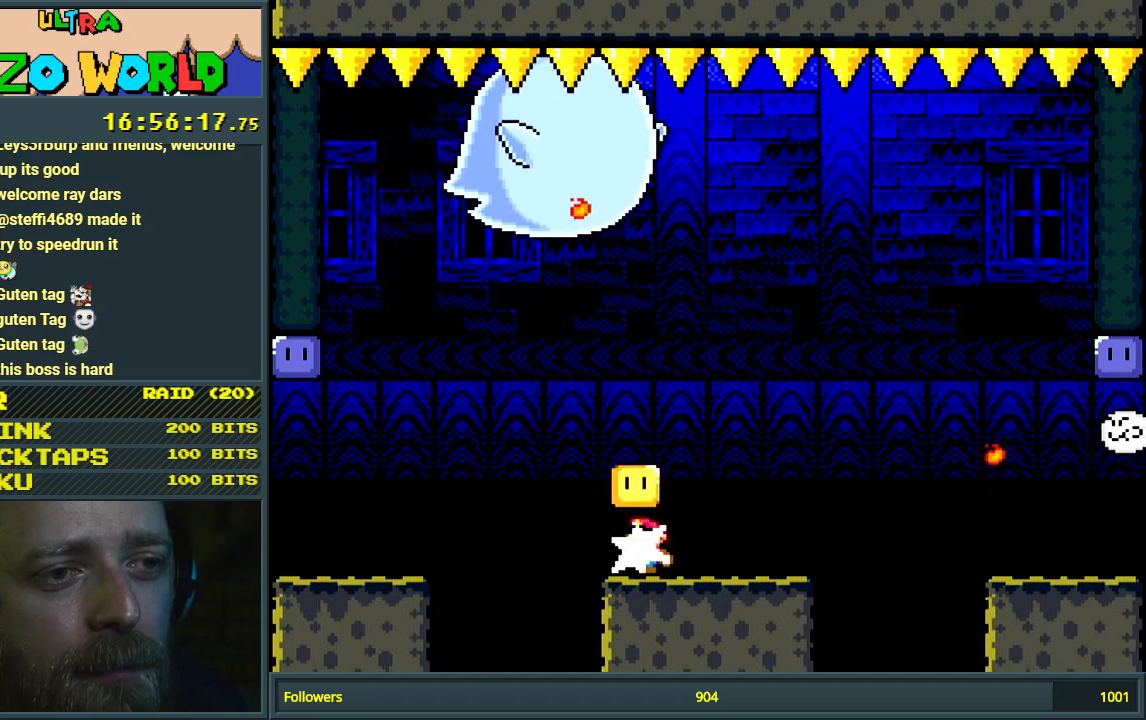
{"buttons": ["Y", "DPAD_LEFT"], "events": [[67, "DPAD_UP", "up"], [100, "B", "down"], [100, "DPAD_LEFT", "down"], [100, "Y", "down"], [467, "B", "up"]]}
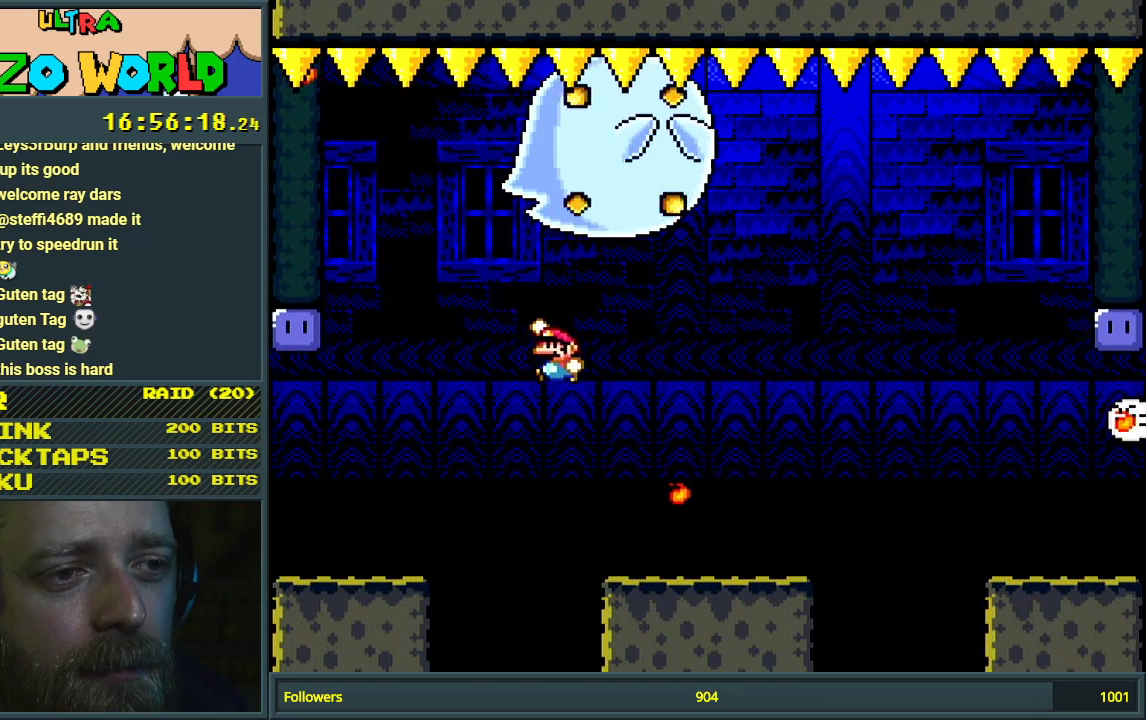
{"buttons": ["X", "DPAD_RIGHT"], "events": [[233, "X", "down"], [233, "Y", "up"], [300, "DPAD_LEFT", "up"], [367, "A", "down"], [467, "DPAD_RIGHT", "down"], [500, "A", "up"]]}
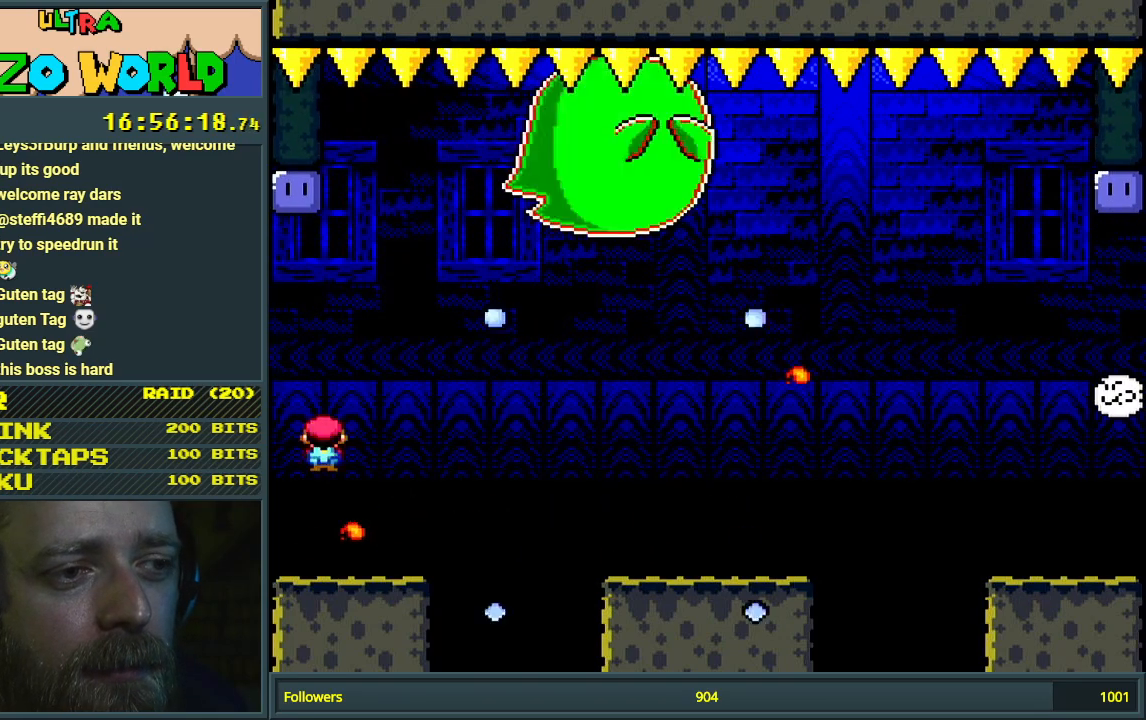
{"buttons": ["X"], "events": [[133, "DPAD_RIGHT", "up"], [383, "DPAD_LEFT", "down"], [483, "DPAD_LEFT", "up"]]}
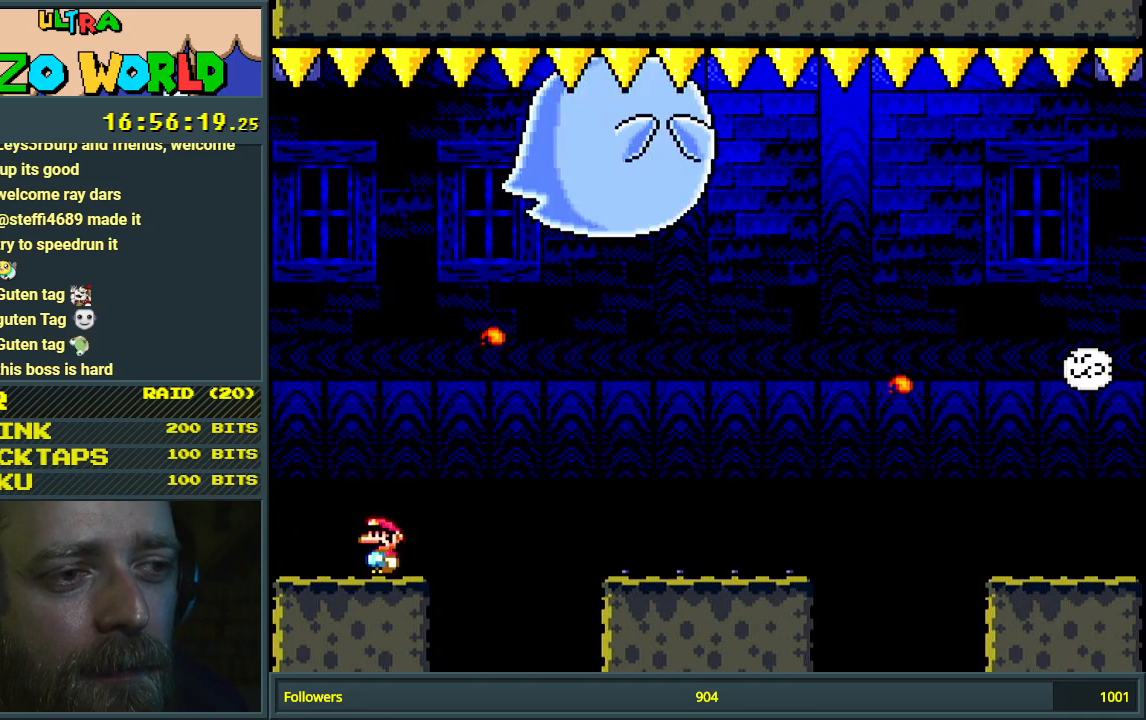
{"buttons": ["Y"], "events": [[67, "X", "up"], [100, "Y", "down"]]}
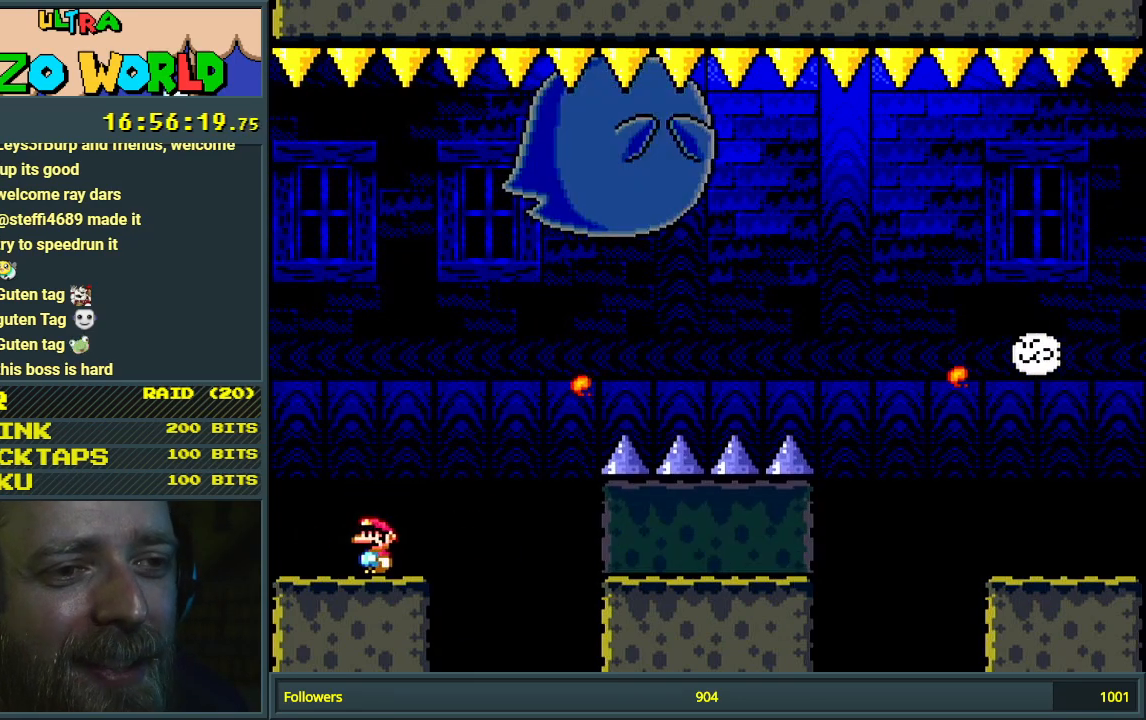
{"buttons": ["Y"], "events": []}
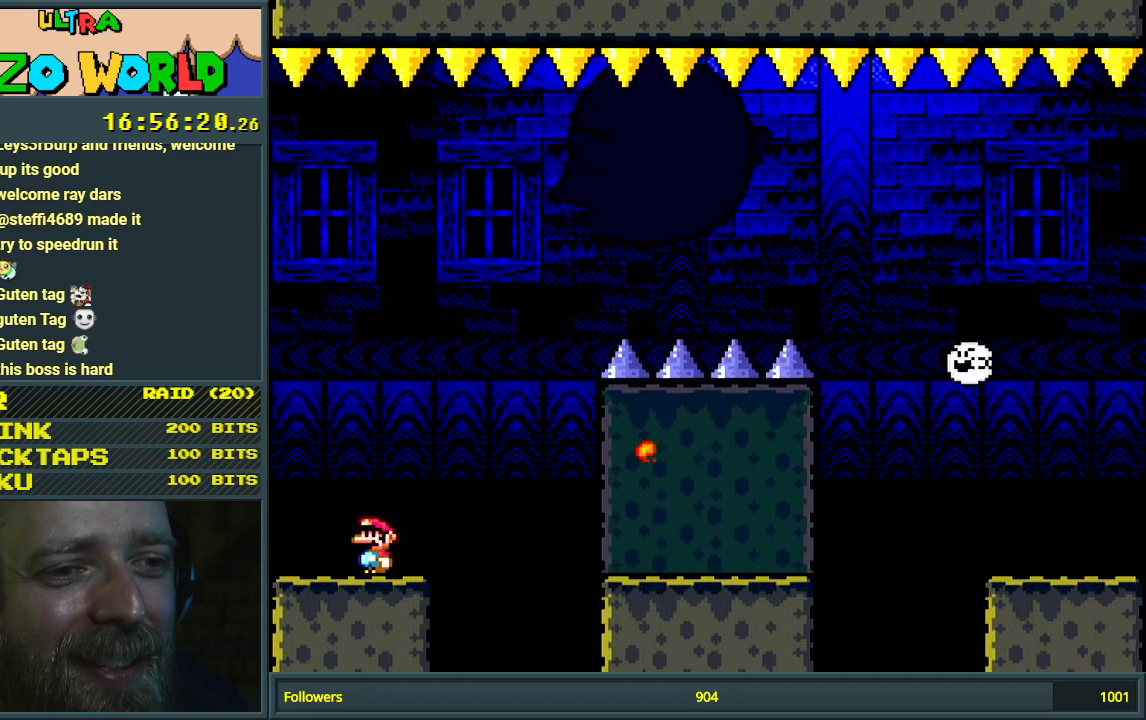
{"buttons": ["B", "Y"], "events": [[133, "B", "down"]]}
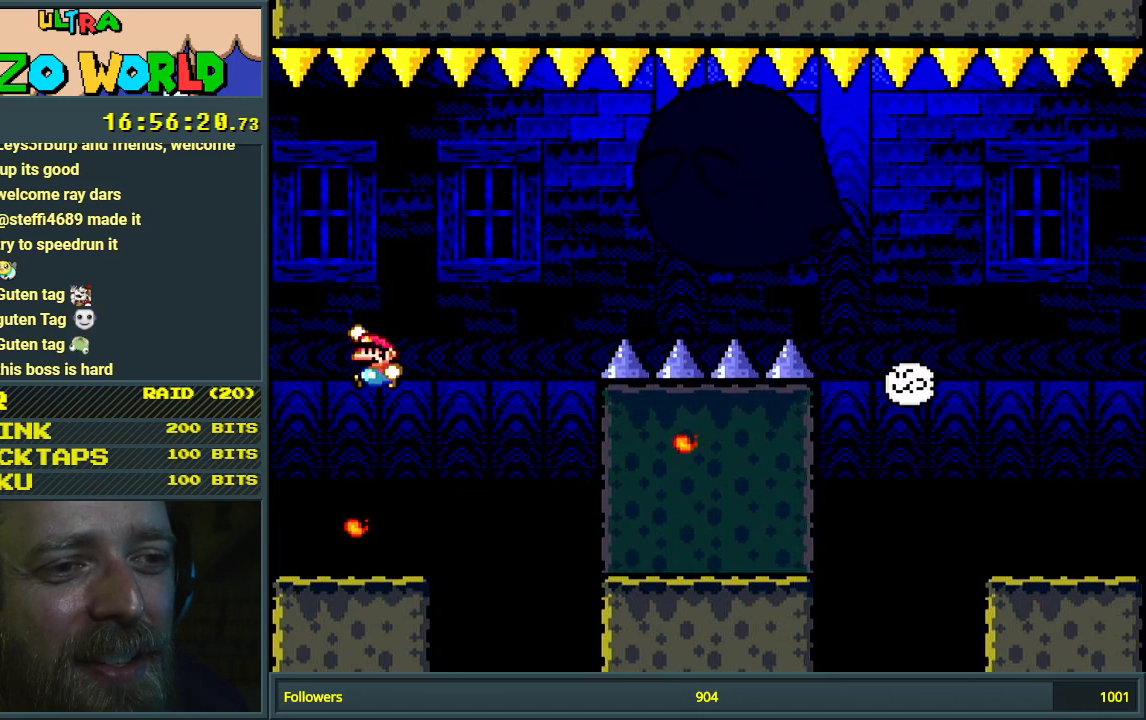
{"buttons": ["B", "Y", "DPAD_LEFT"], "events": [[67, "B", "up"], [300, "DPAD_LEFT", "down"], [467, "B", "down"]]}
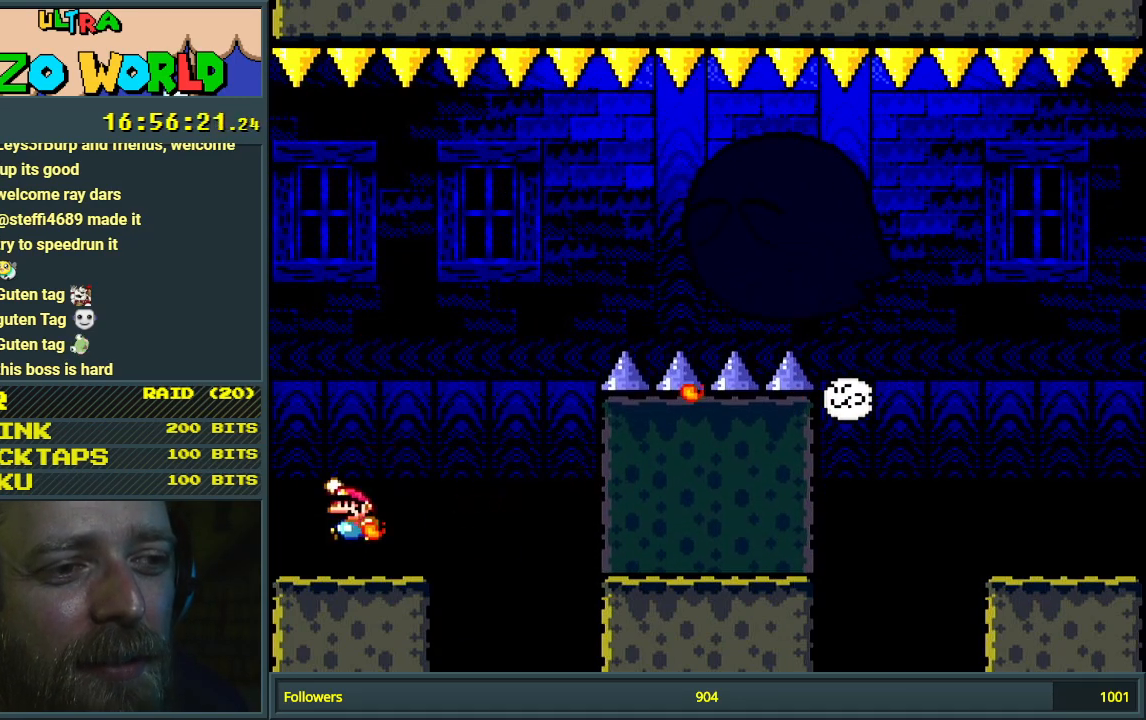
{"buttons": ["Y", "DPAD_RIGHT"], "events": [[83, "DPAD_LEFT", "up"], [217, "B", "up"], [250, "DPAD_RIGHT", "down"], [350, "DPAD_RIGHT", "up"], [433, "DPAD_RIGHT", "down"]]}
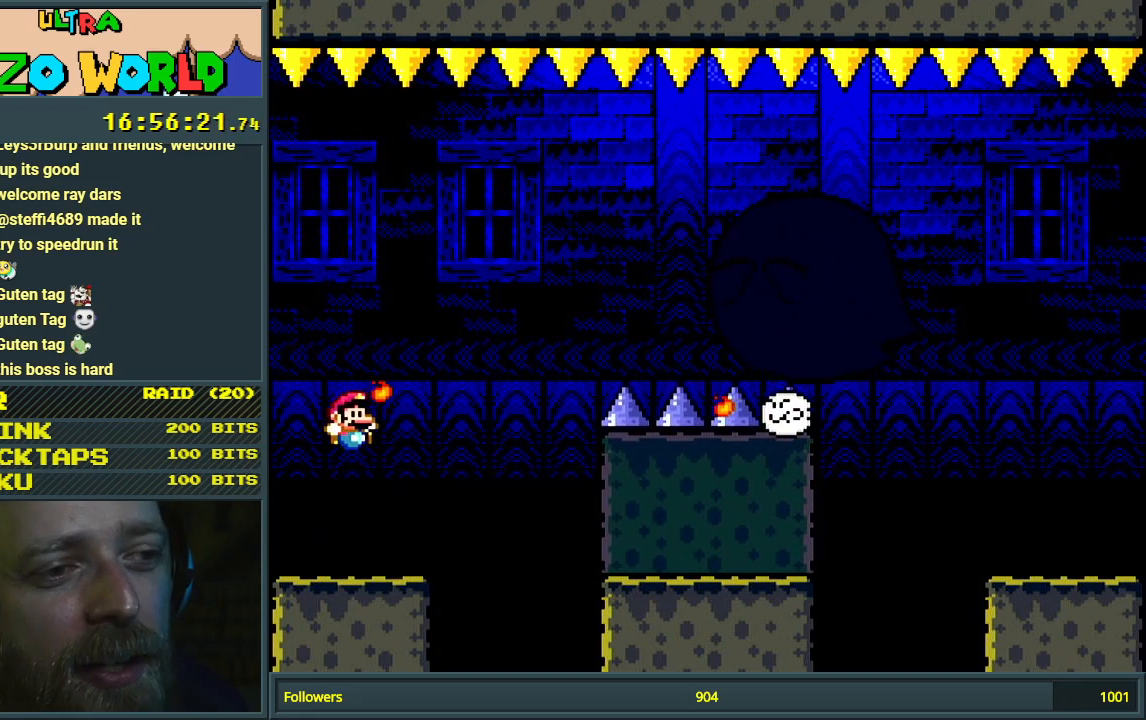
{"buttons": ["Y"], "events": [[33, "DPAD_RIGHT", "up"], [217, "DPAD_LEFT", "down"], [300, "DPAD_LEFT", "up"]]}
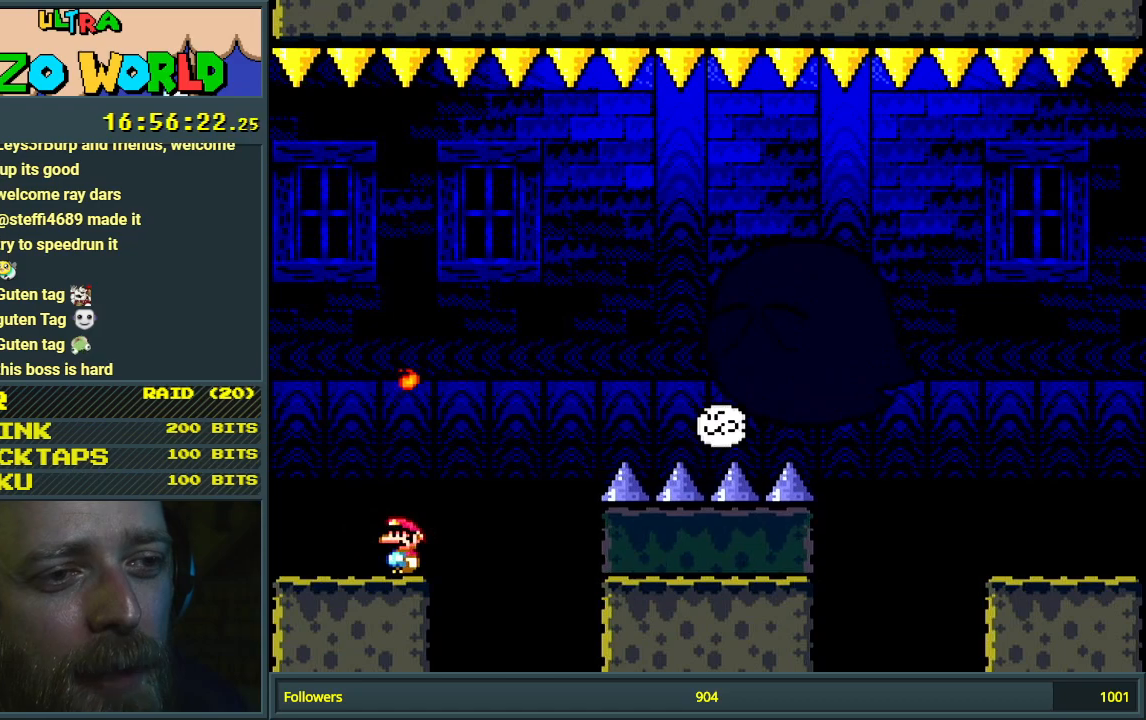
{"buttons": ["B", "Y"], "events": [[267, "DPAD_LEFT", "down"], [417, "B", "down"], [467, "DPAD_LEFT", "up"]]}
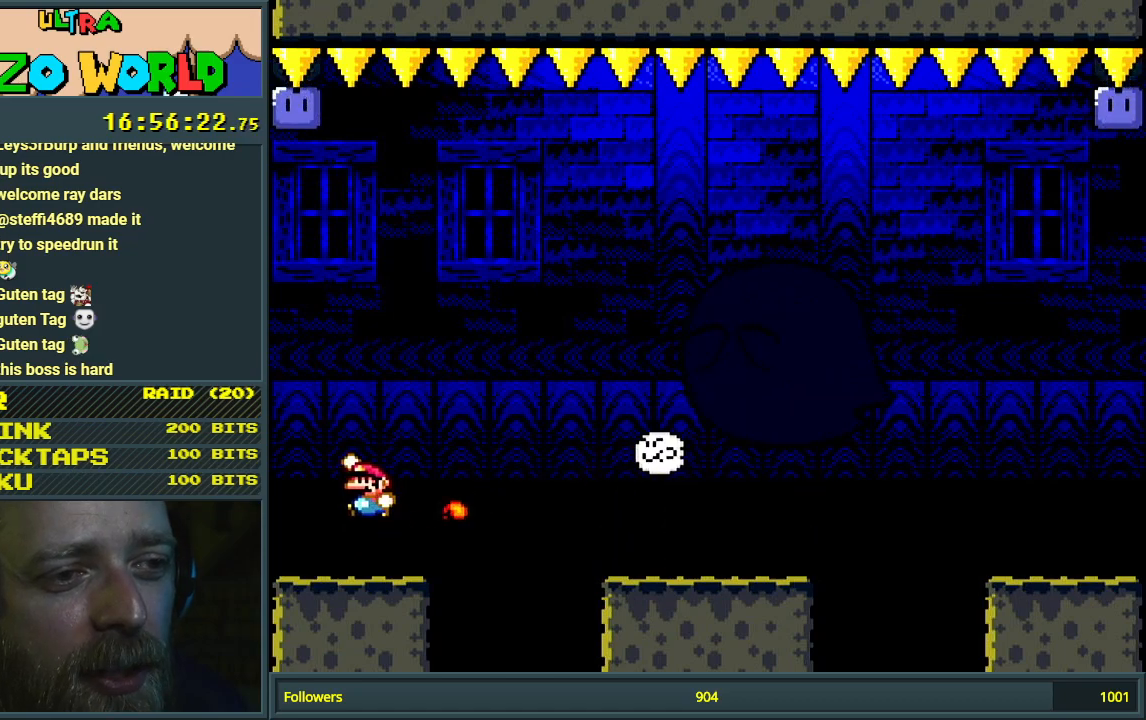
{"buttons": ["Y", "DPAD_LEFT"], "events": [[50, "DPAD_RIGHT", "down"], [167, "DPAD_RIGHT", "up"], [183, "B", "up"], [483, "DPAD_LEFT", "down"]]}
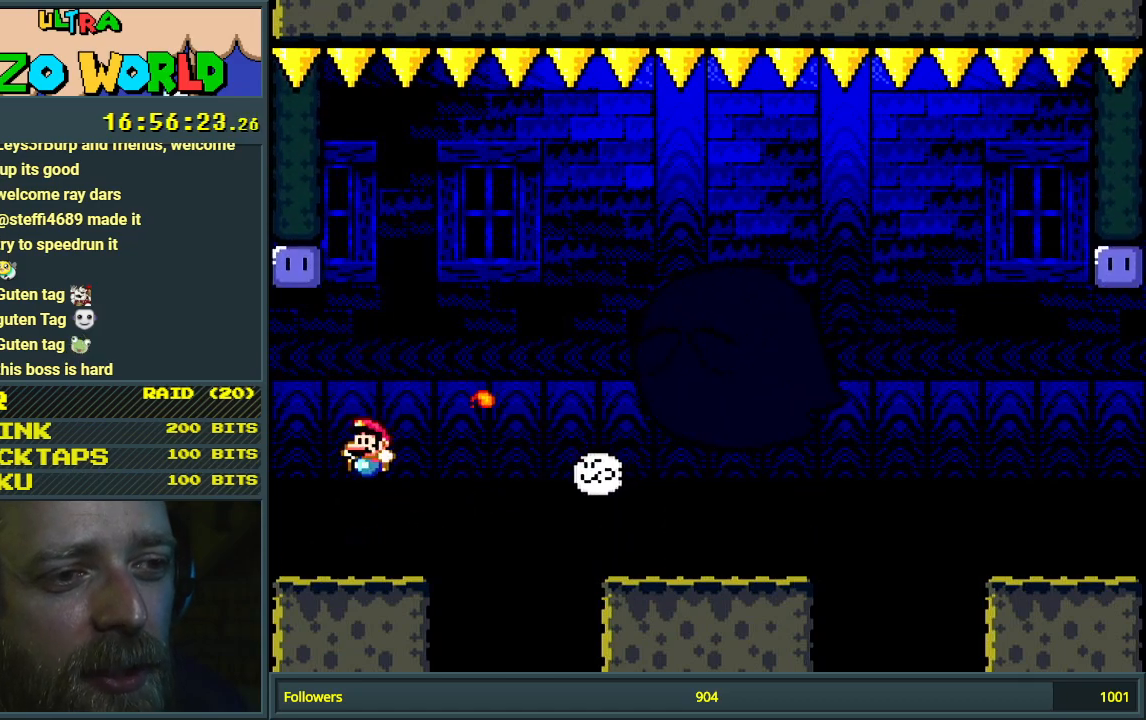
{"buttons": ["B", "Y", "DPAD_LEFT"], "events": [[67, "DPAD_LEFT", "up"], [200, "DPAD_RIGHT", "down"], [317, "DPAD_RIGHT", "up"], [417, "B", "down"], [483, "DPAD_LEFT", "down"]]}
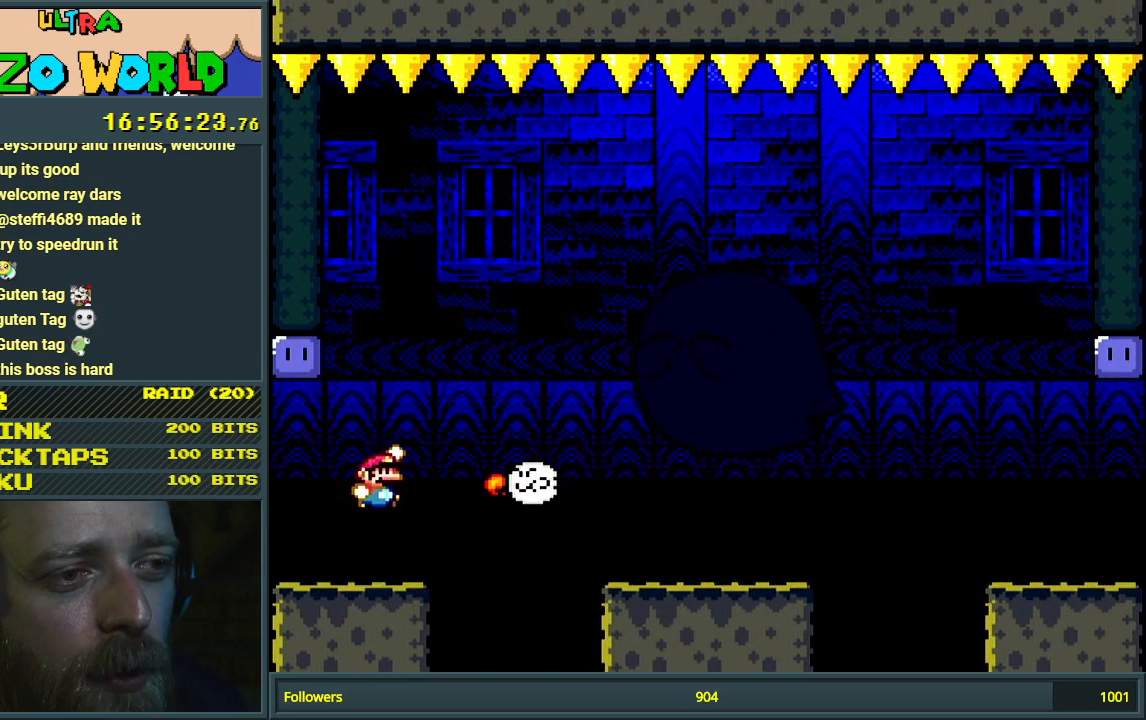
{"buttons": ["B", "Y", "DPAD_LEFT"], "events": [[167, "DPAD_LEFT", "up"], [317, "DPAD_LEFT", "down"], [383, "Y", "up"], [483, "Y", "down"]]}
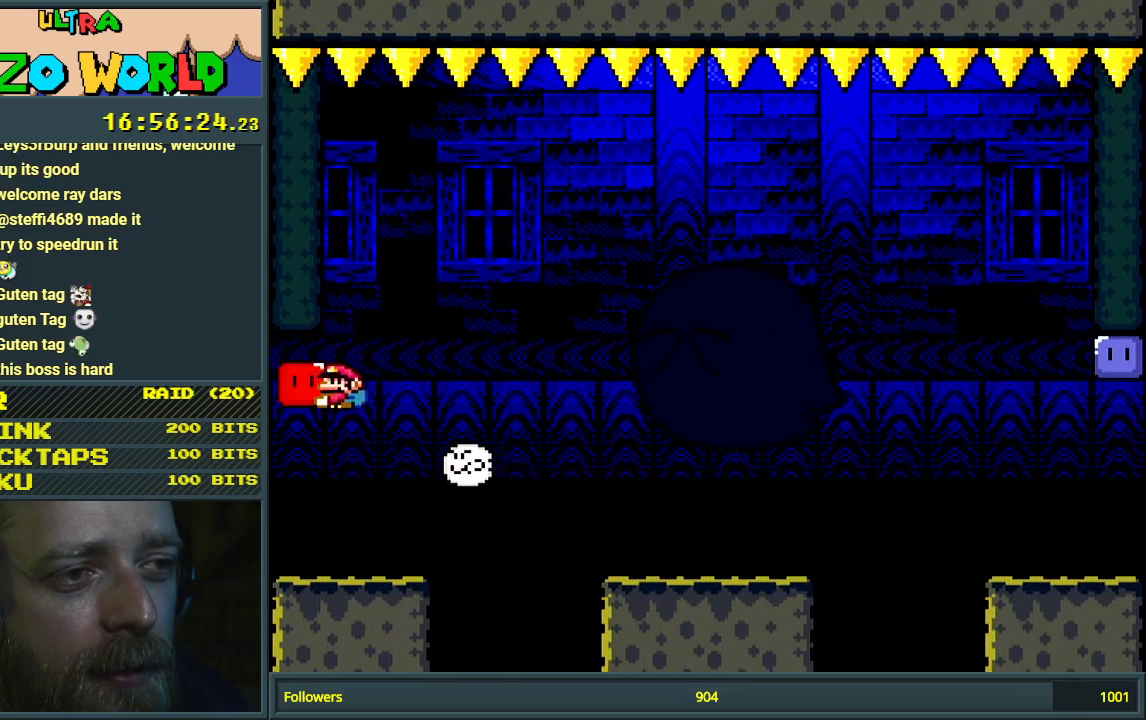
{"buttons": ["Y", "DPAD_RIGHT"], "events": [[33, "DPAD_LEFT", "up"], [217, "DPAD_RIGHT", "down"], [250, "B", "up"]]}
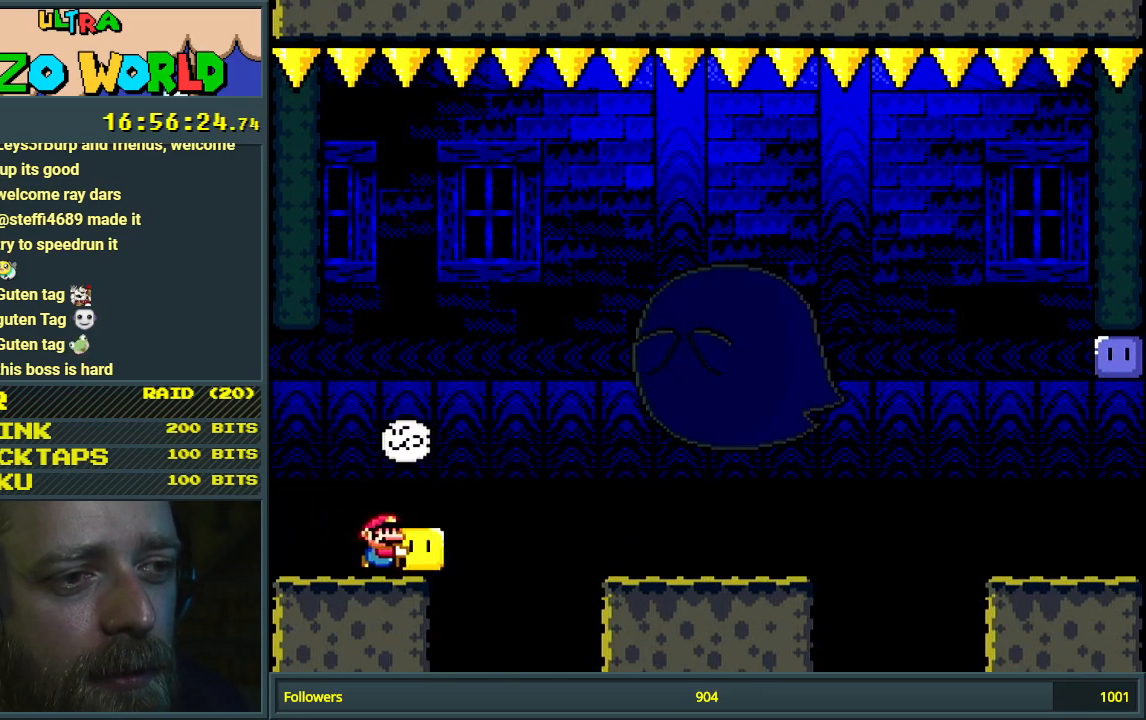
{"buttons": [], "events": [[83, "B", "down"], [183, "B", "up"], [233, "B", "down"], [367, "Y", "up"], [417, "Y", "down"], [433, "Y", "up"], [500, "B", "up"], [500, "DPAD_RIGHT", "up"]]}
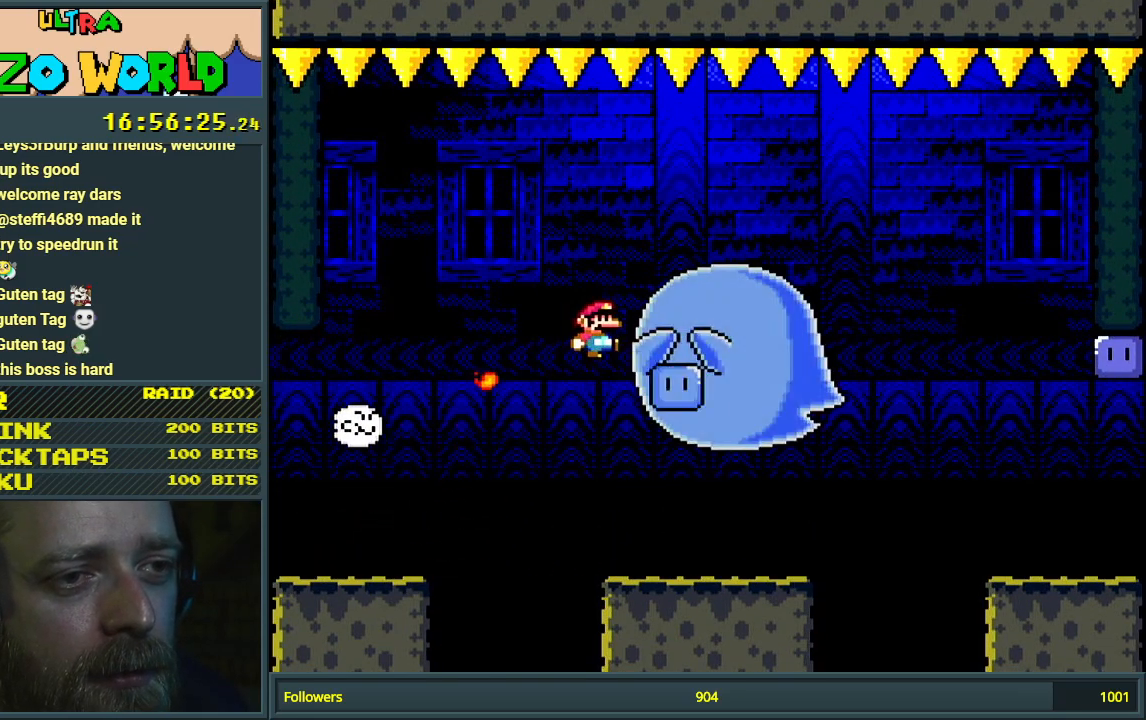
{"buttons": ["Y", "DPAD_RIGHT"], "events": [[67, "DPAD_LEFT", "down"], [67, "Y", "down"], [167, "DPAD_LEFT", "up"], [167, "DPAD_RIGHT", "down"], [300, "DPAD_RIGHT", "up"], [317, "DPAD_LEFT", "down"], [450, "DPAD_LEFT", "up"], [483, "DPAD_RIGHT", "down"]]}
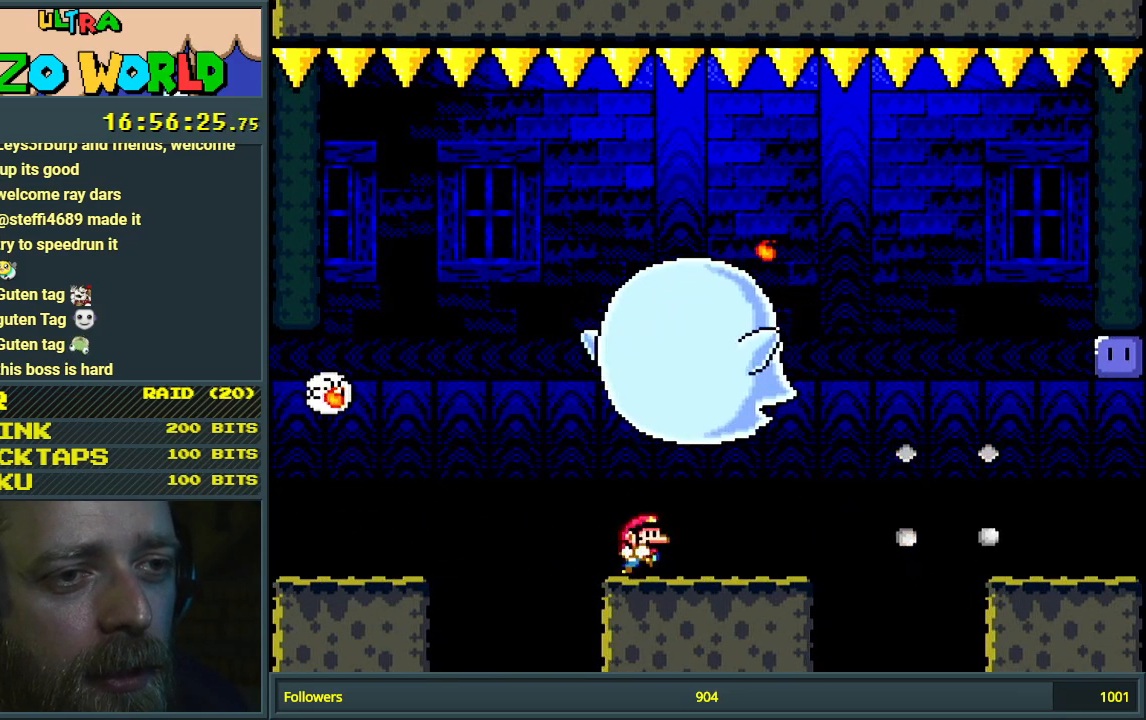
{"buttons": ["B", "Y", "DPAD_RIGHT"], "events": [[400, "B", "down"]]}
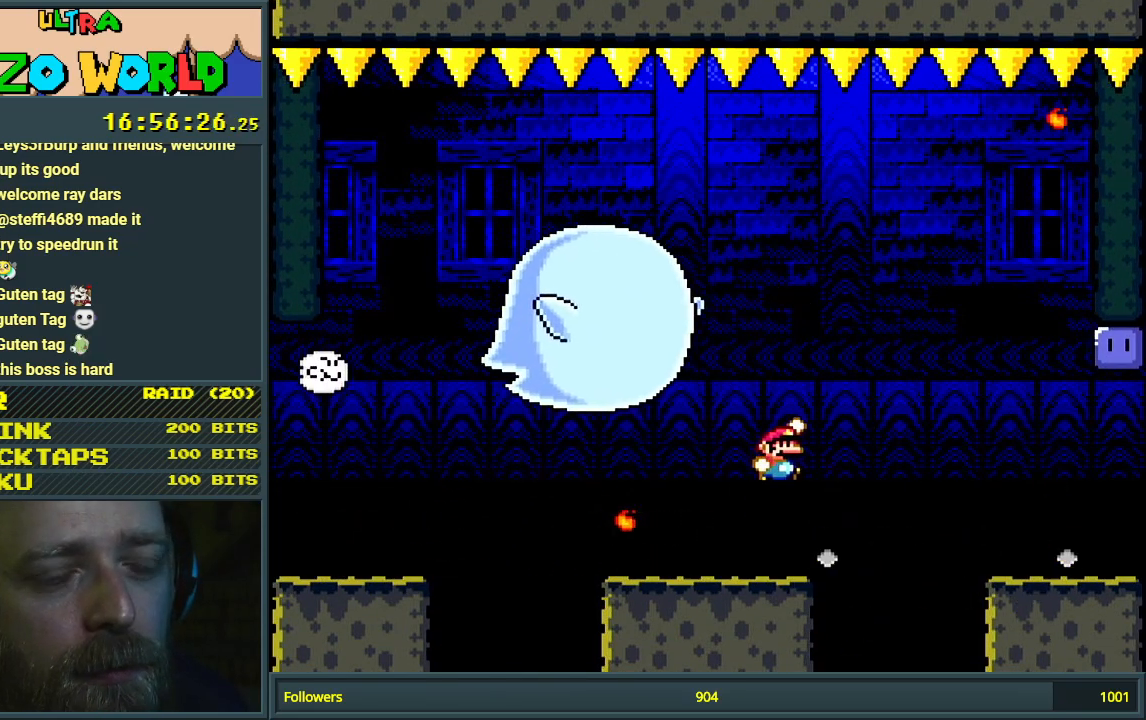
{"buttons": ["Y"], "events": [[17, "B", "up"], [433, "DPAD_RIGHT", "up"]]}
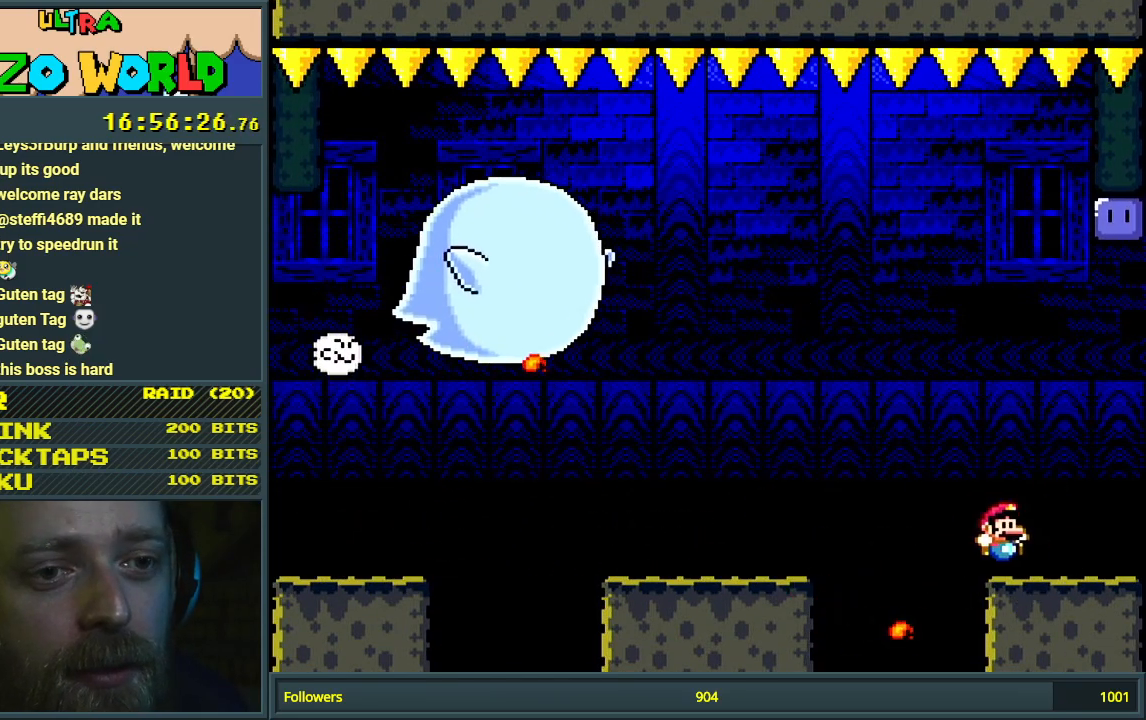
{"buttons": ["X"], "events": [[350, "DPAD_LEFT", "down"], [433, "X", "down"], [450, "Y", "up"], [483, "DPAD_LEFT", "up"]]}
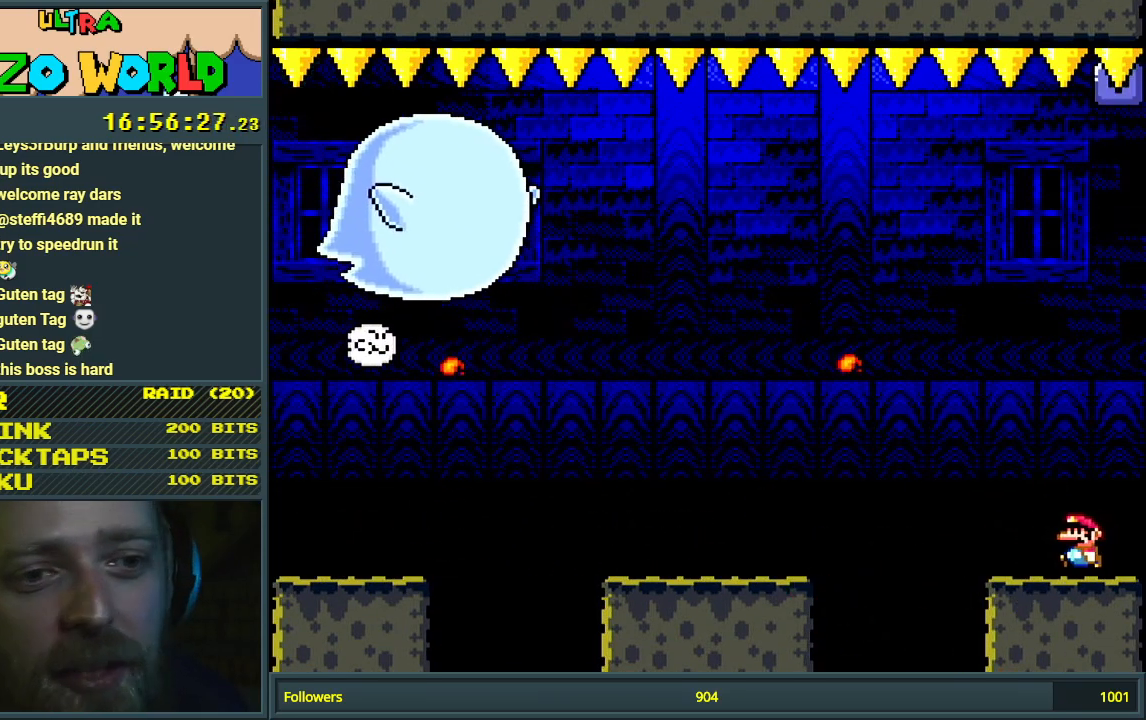
{"buttons": ["X"], "events": []}
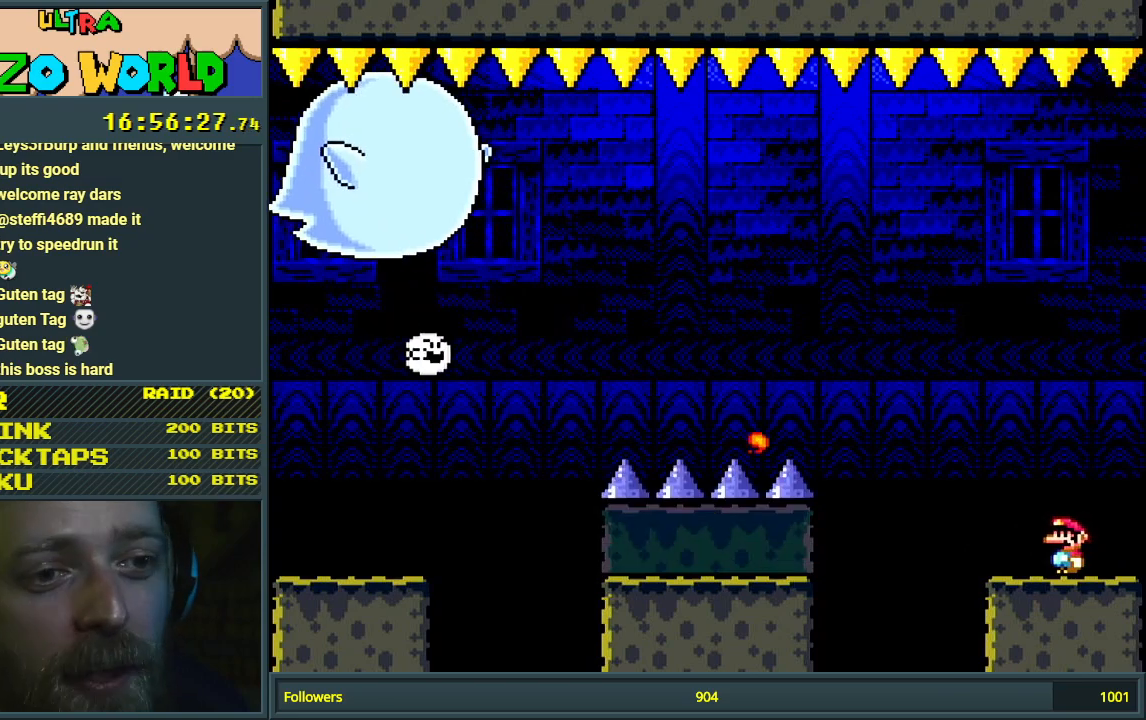
{"buttons": ["Y"], "events": [[117, "X", "up"], [167, "Y", "down"], [183, "DPAD_RIGHT", "down"], [250, "B", "down"], [283, "DPAD_RIGHT", "up"], [417, "B", "up"]]}
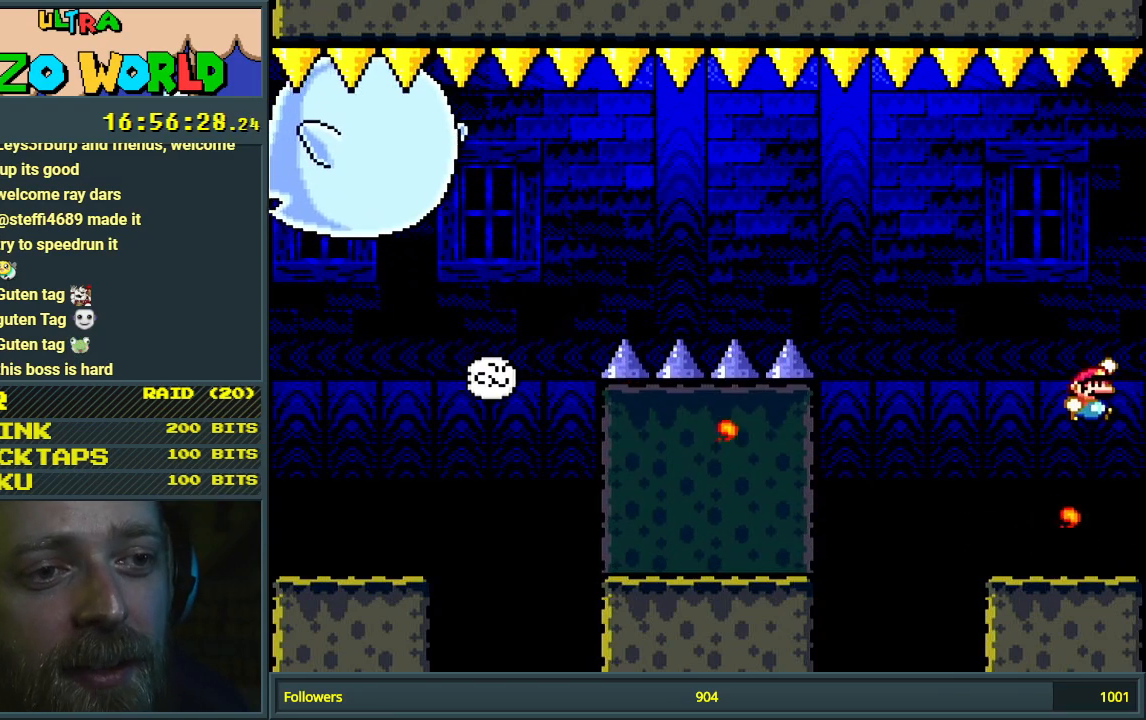
{"buttons": ["B", "Y", "DPAD_RIGHT"], "events": [[233, "DPAD_LEFT", "down"], [367, "DPAD_LEFT", "up"], [383, "B", "down"], [400, "DPAD_RIGHT", "down"]]}
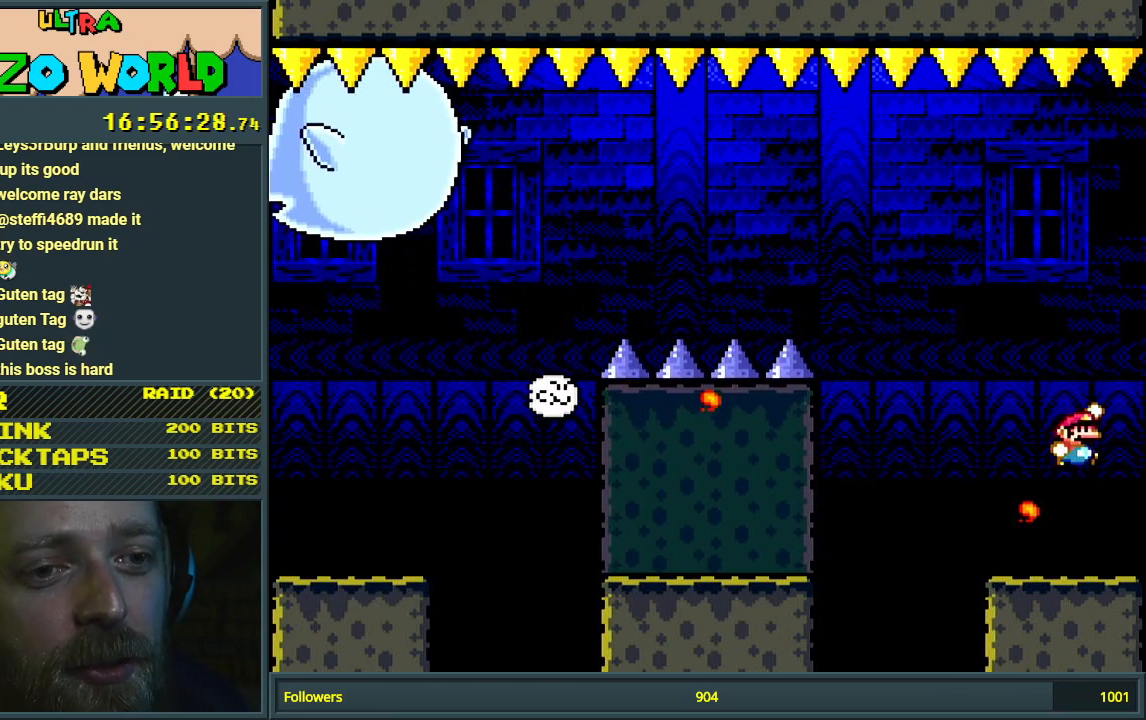
{"buttons": ["Y", "DPAD_LEFT"], "events": [[67, "B", "up"], [67, "DPAD_RIGHT", "up"], [367, "DPAD_LEFT", "down"]]}